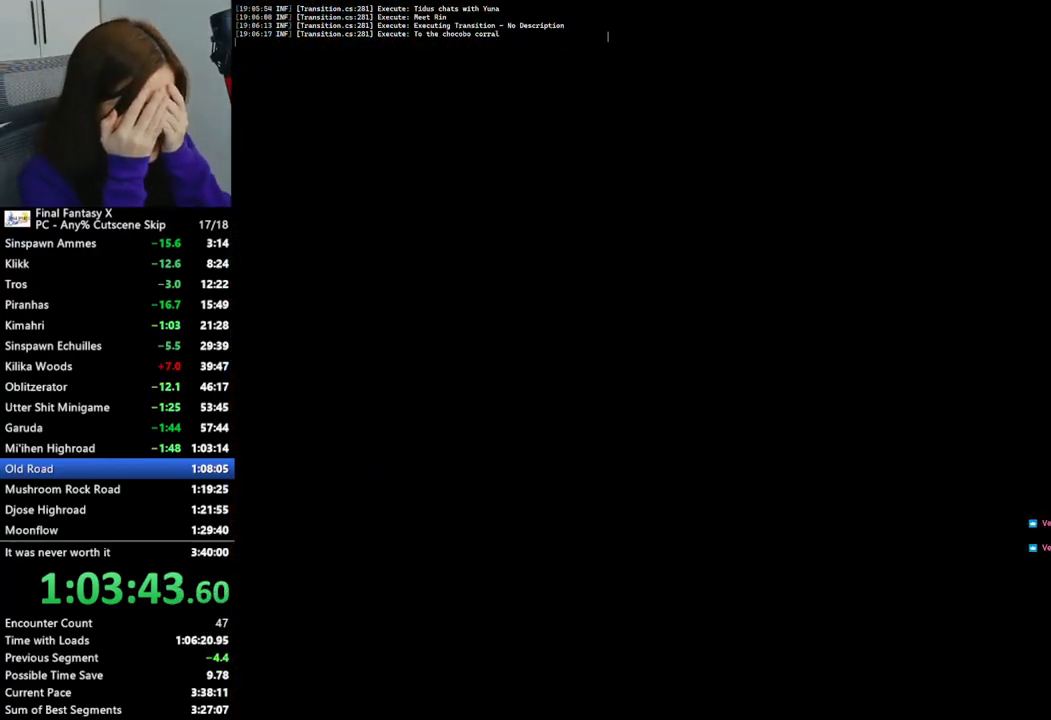
Gameplay with a controller (PlayStation layout); each line is a JSON object with the inputs held at the frame after it. "events" lists button and stick changes between this image and that frame as [ms after this image, input, new state], when the widget could be followed in between.
{"buttons": ["DPAD_UP"], "left_stick": "center", "right_stick": "center", "events": []}
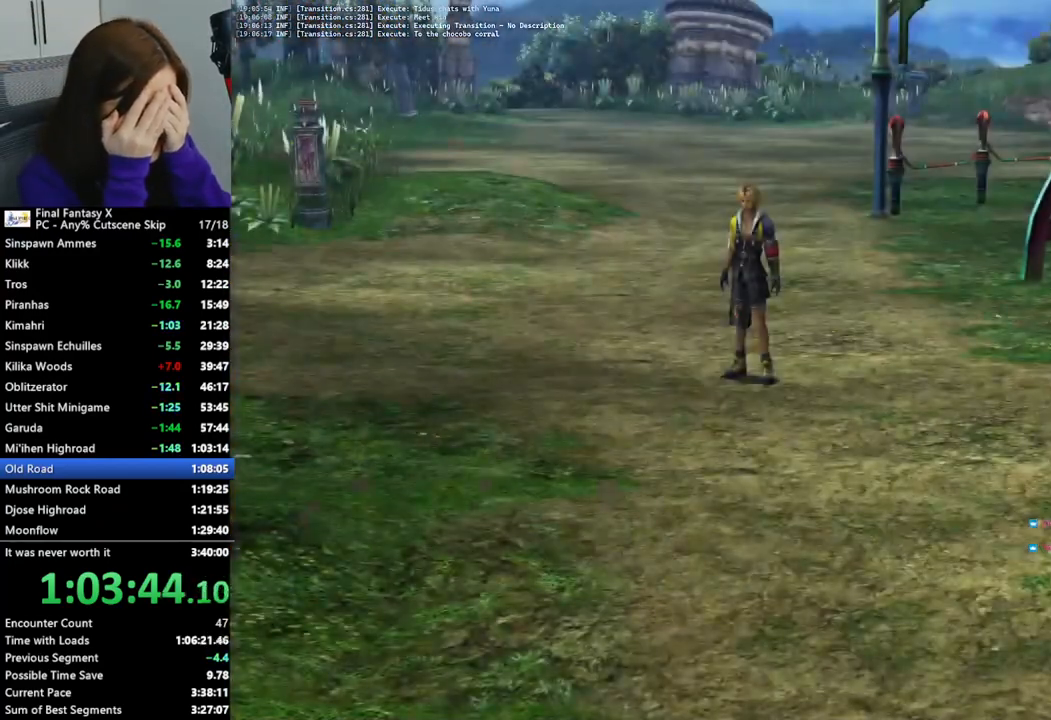
{"buttons": ["DPAD_UP"], "left_stick": "center", "right_stick": "center", "events": []}
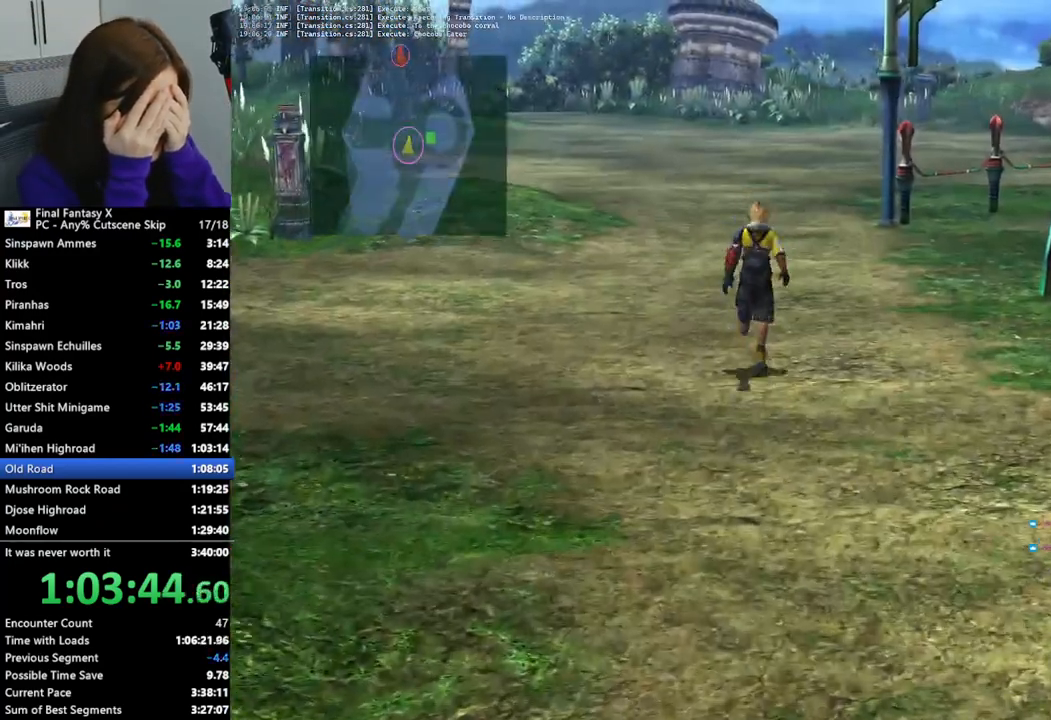
{"buttons": ["DPAD_UP"], "left_stick": "center", "right_stick": "center", "events": []}
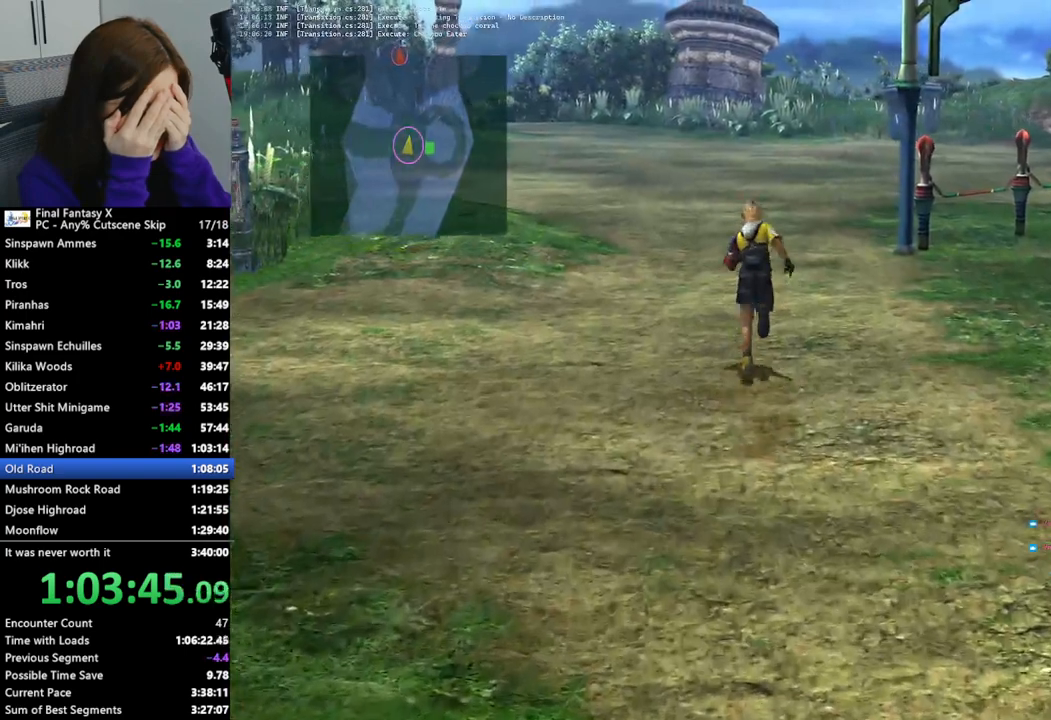
{"buttons": ["DPAD_UP"], "left_stick": "center", "right_stick": "center", "events": []}
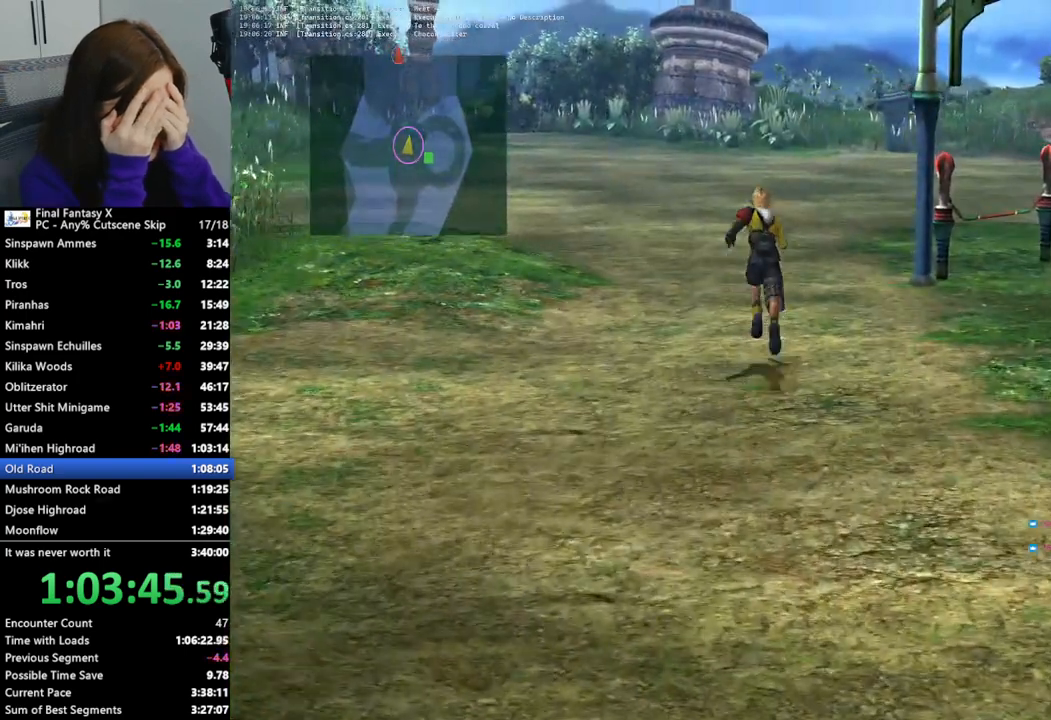
{"buttons": ["DPAD_UP"], "left_stick": "center", "right_stick": "center", "events": []}
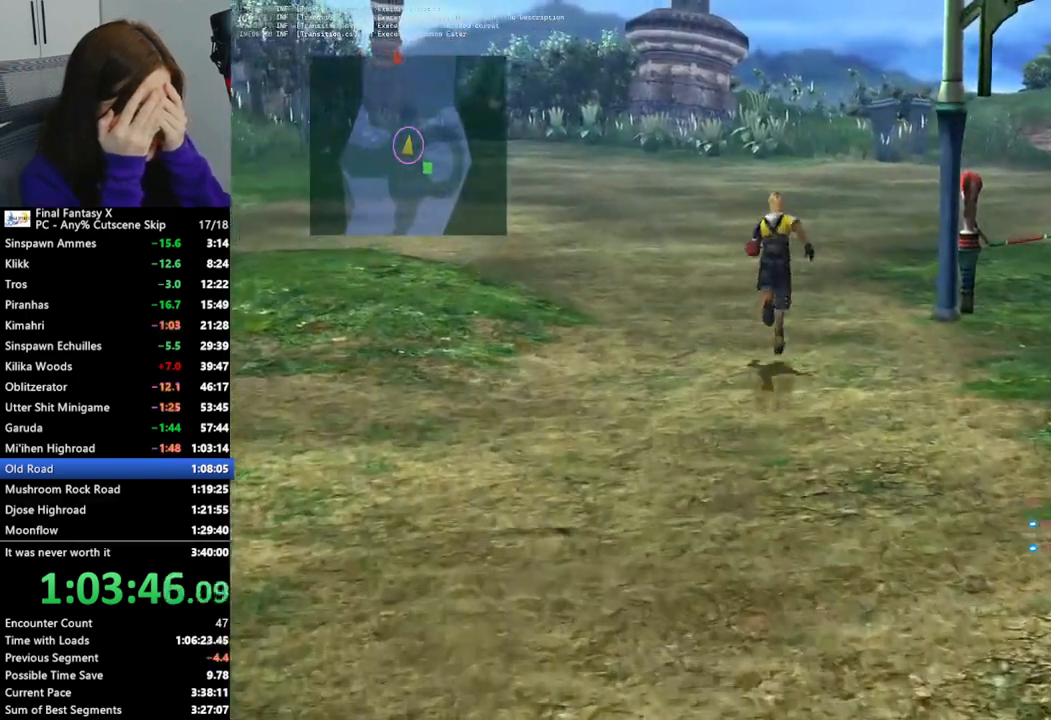
{"buttons": ["DPAD_UP"], "left_stick": "center", "right_stick": "center", "events": []}
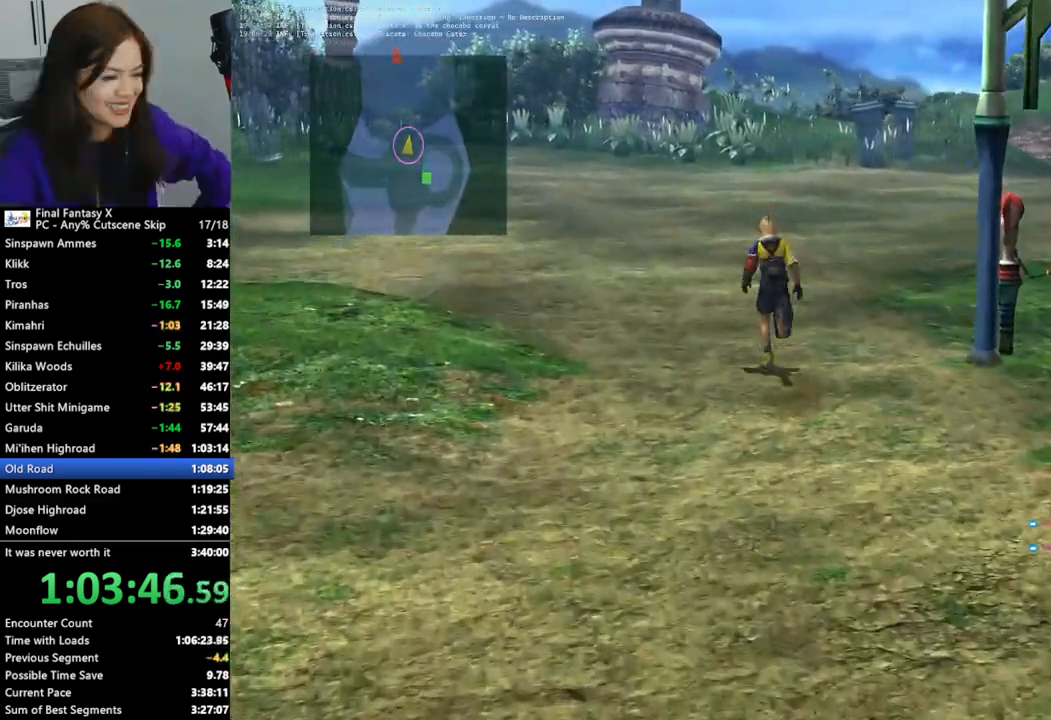
{"buttons": [], "left_stick": "center", "right_stick": "center", "events": [[400, "DPAD_UP", "up"]]}
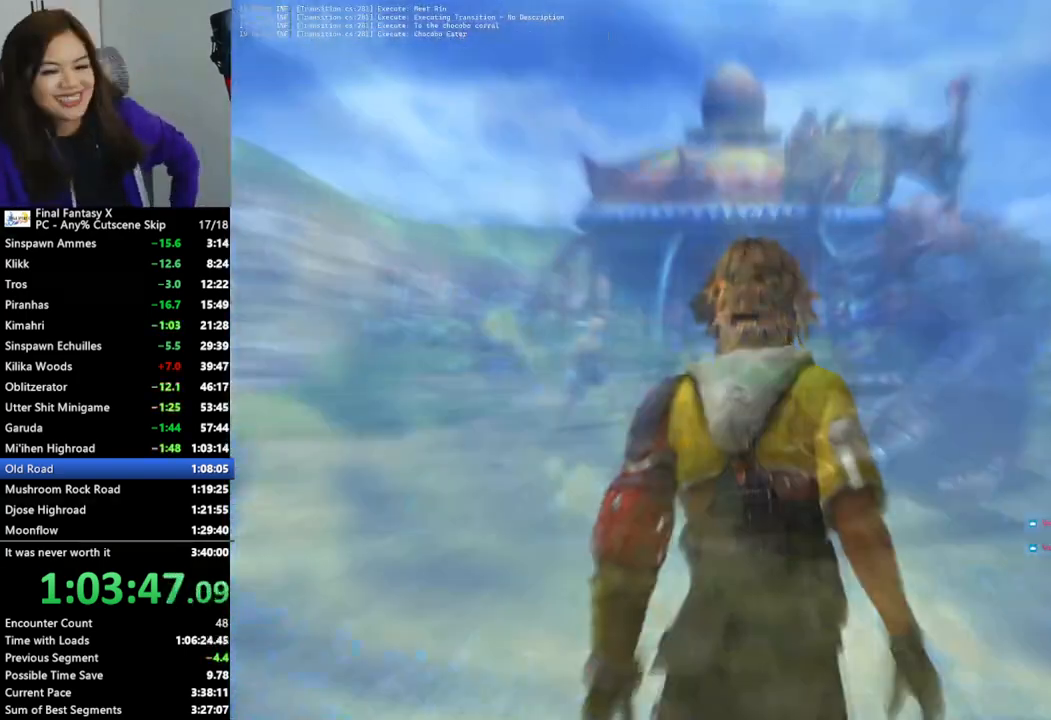
{"buttons": ["L2"], "left_stick": "center", "right_stick": "center", "events": [[100, "L2", "down"]]}
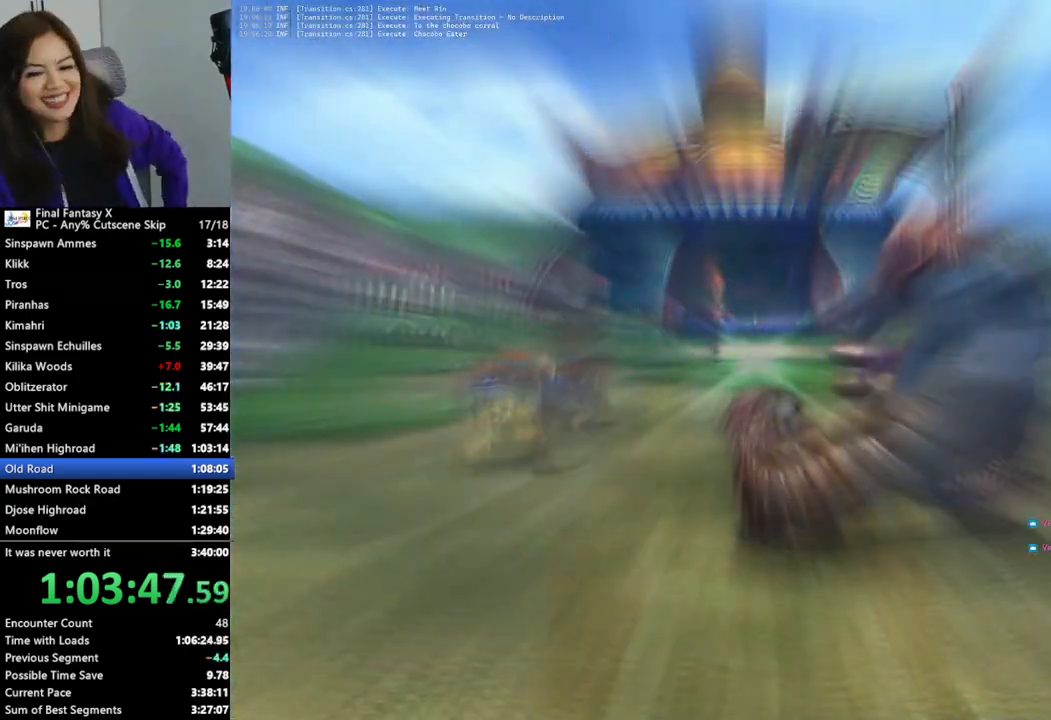
{"buttons": ["L2"], "left_stick": "center", "right_stick": "center", "events": []}
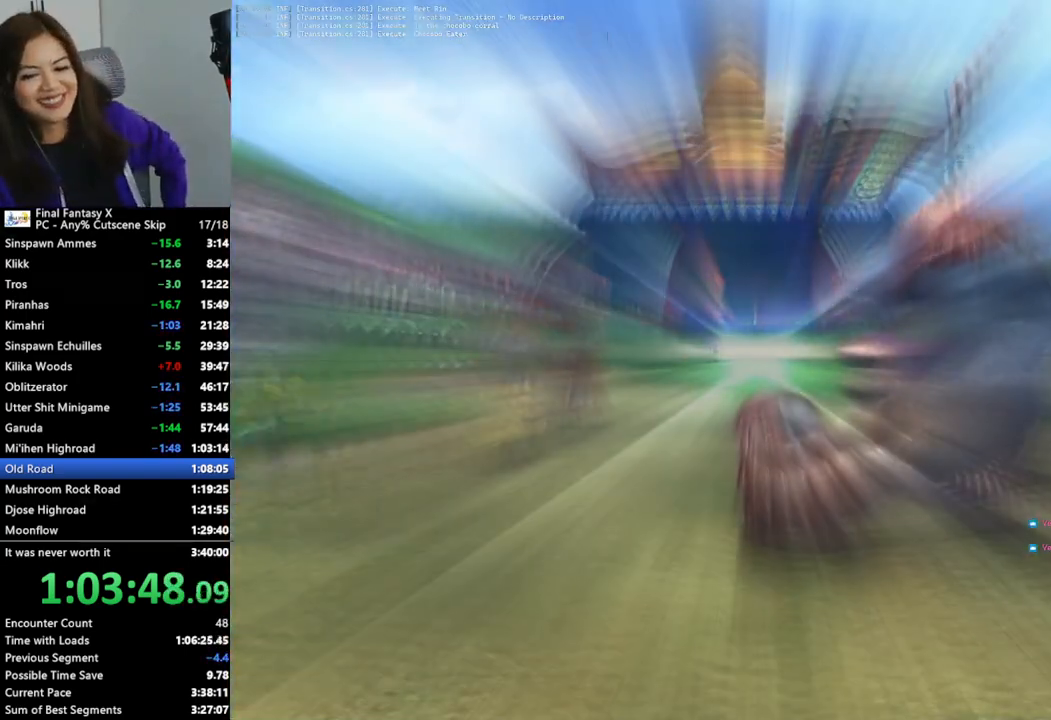
{"buttons": [], "left_stick": "center", "right_stick": "center", "events": [[33, "L2", "up"]]}
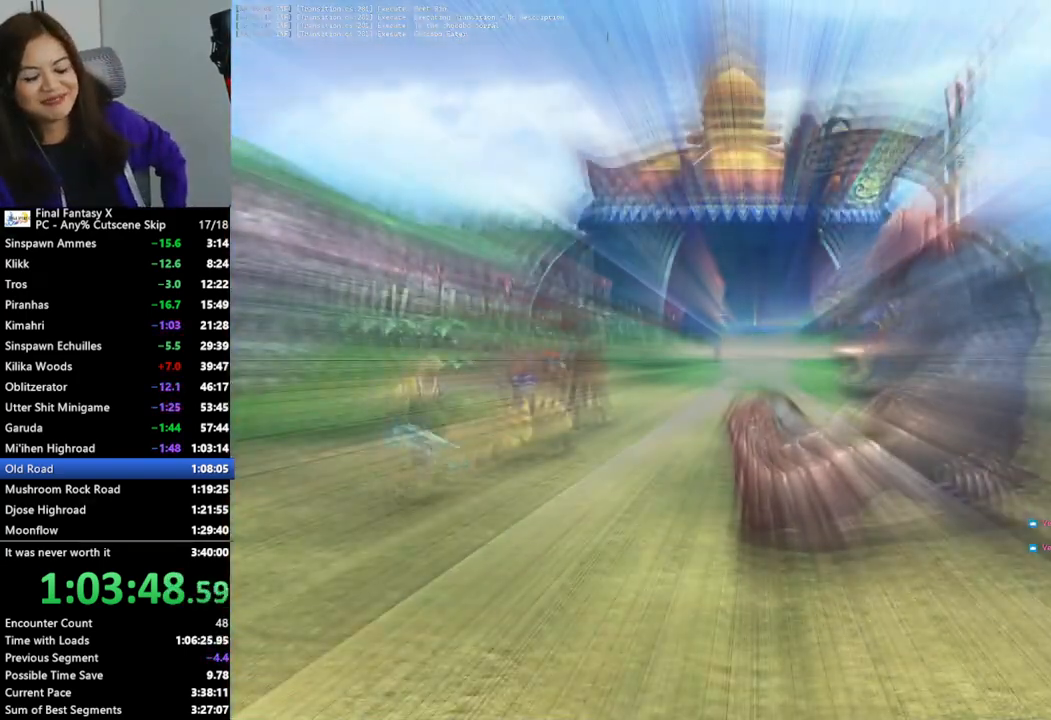
{"buttons": [], "left_stick": "center", "right_stick": "center", "events": []}
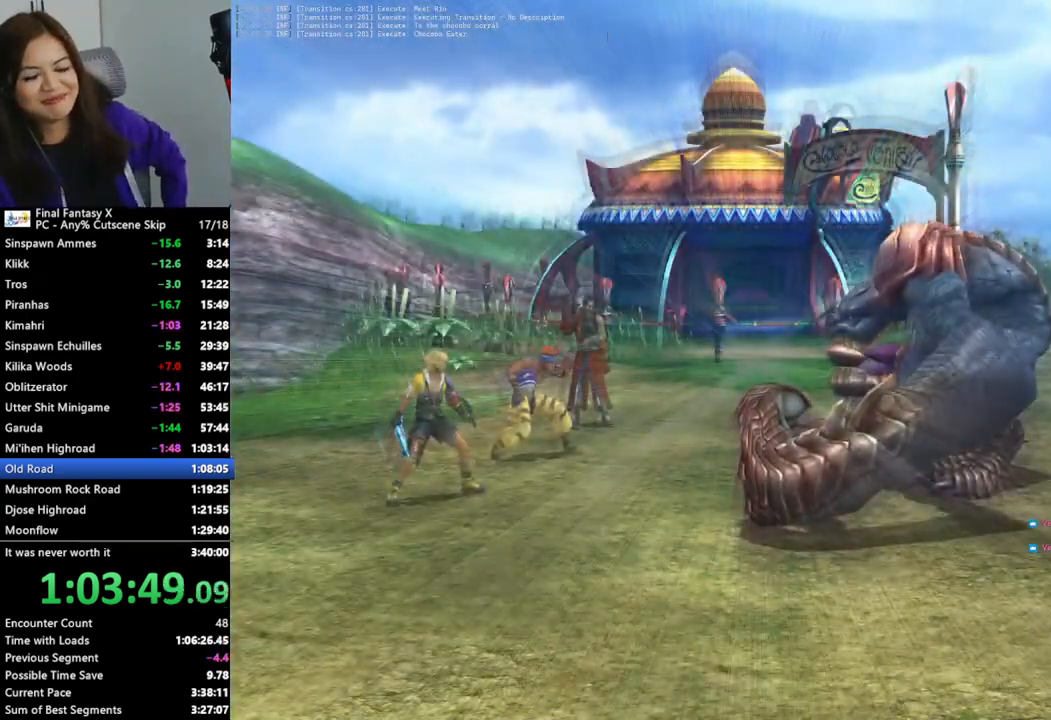
{"buttons": [], "left_stick": "center", "right_stick": "center", "events": []}
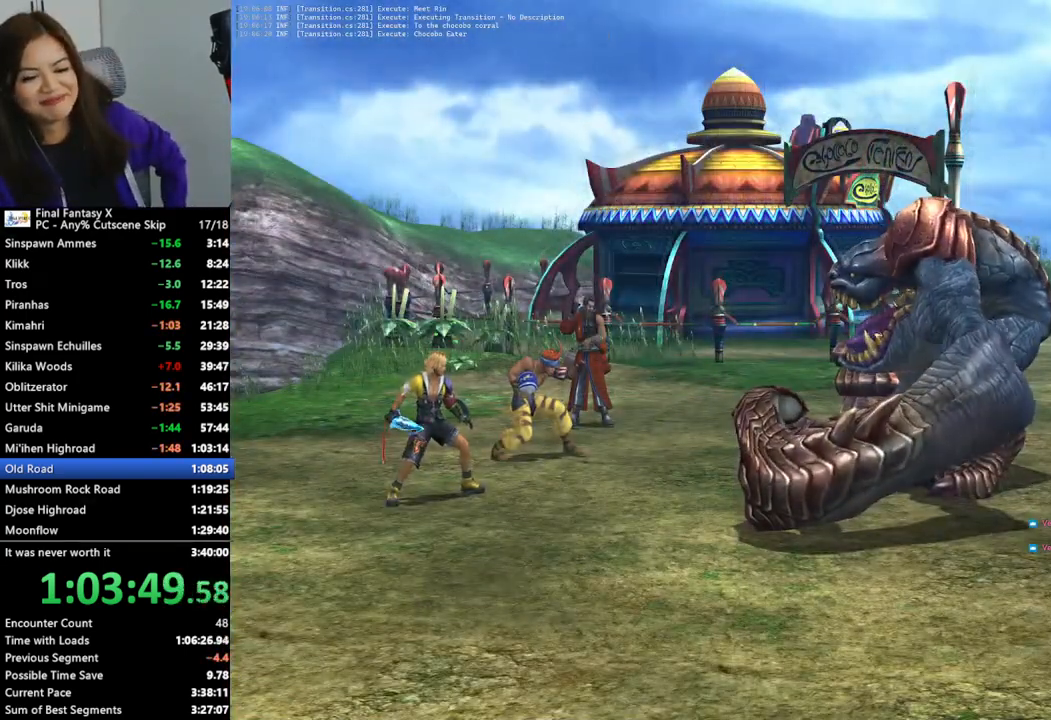
{"buttons": [], "left_stick": "center", "right_stick": "center", "events": []}
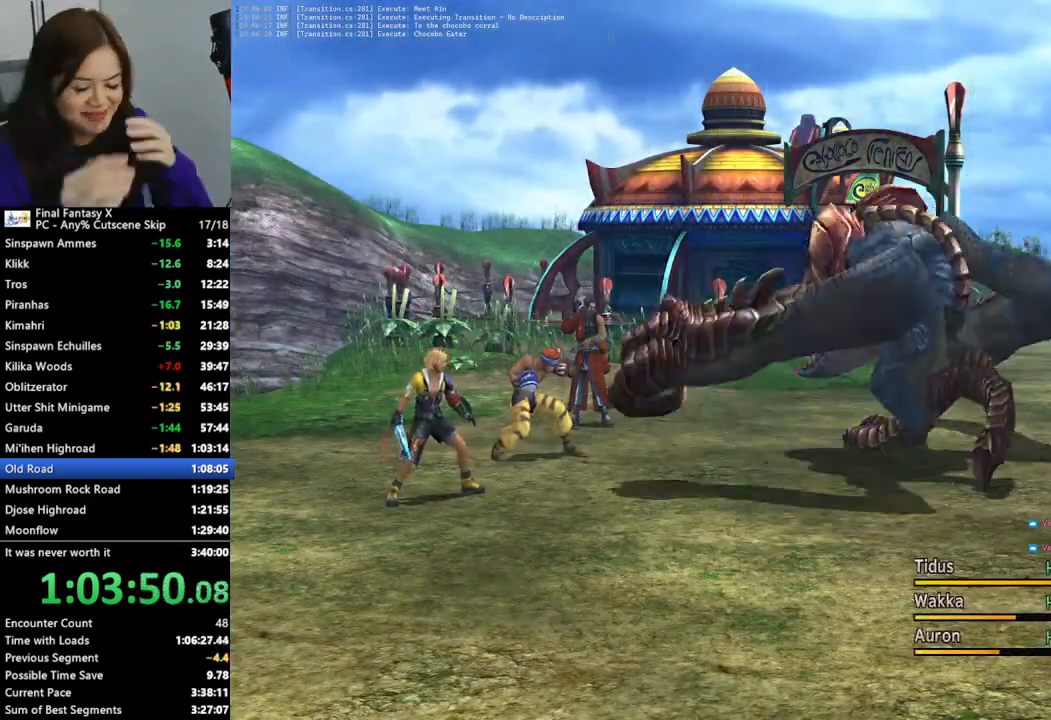
{"buttons": [], "left_stick": "center", "right_stick": "center", "events": []}
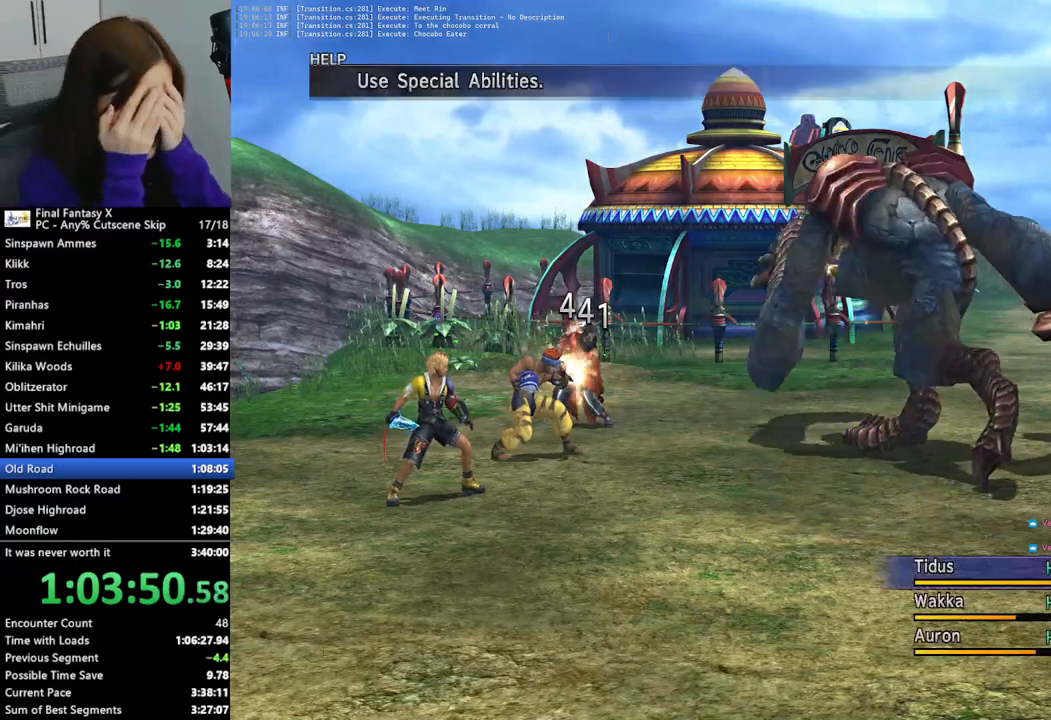
{"buttons": [], "left_stick": "center", "right_stick": "center", "events": []}
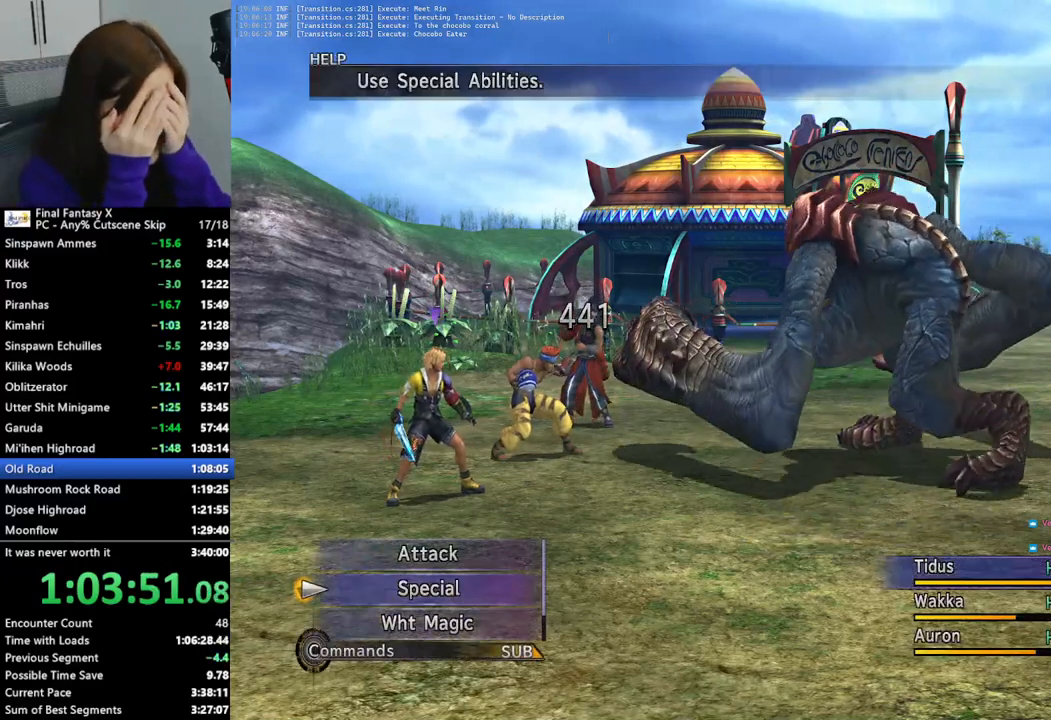
{"buttons": [], "left_stick": "center", "right_stick": "center", "events": []}
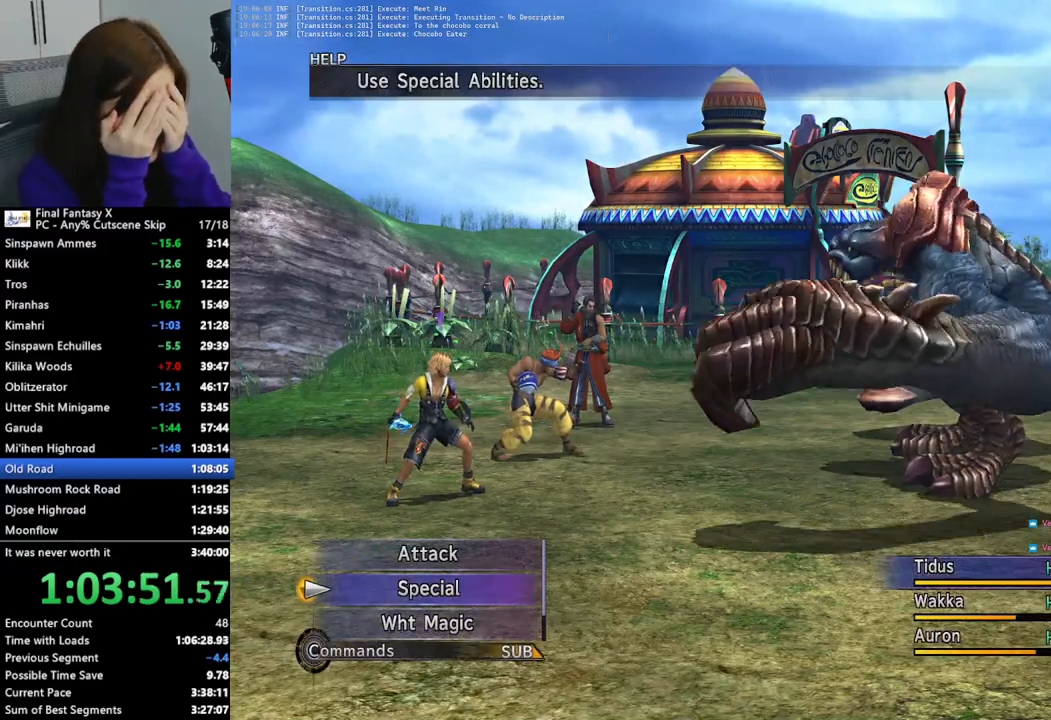
{"buttons": [], "left_stick": "center", "right_stick": "center", "events": [[67, "DPAD_DOWN", "down"], [133, "CROSS", "down"], [167, "DPAD_DOWN", "up"], [233, "CROSS", "up"]]}
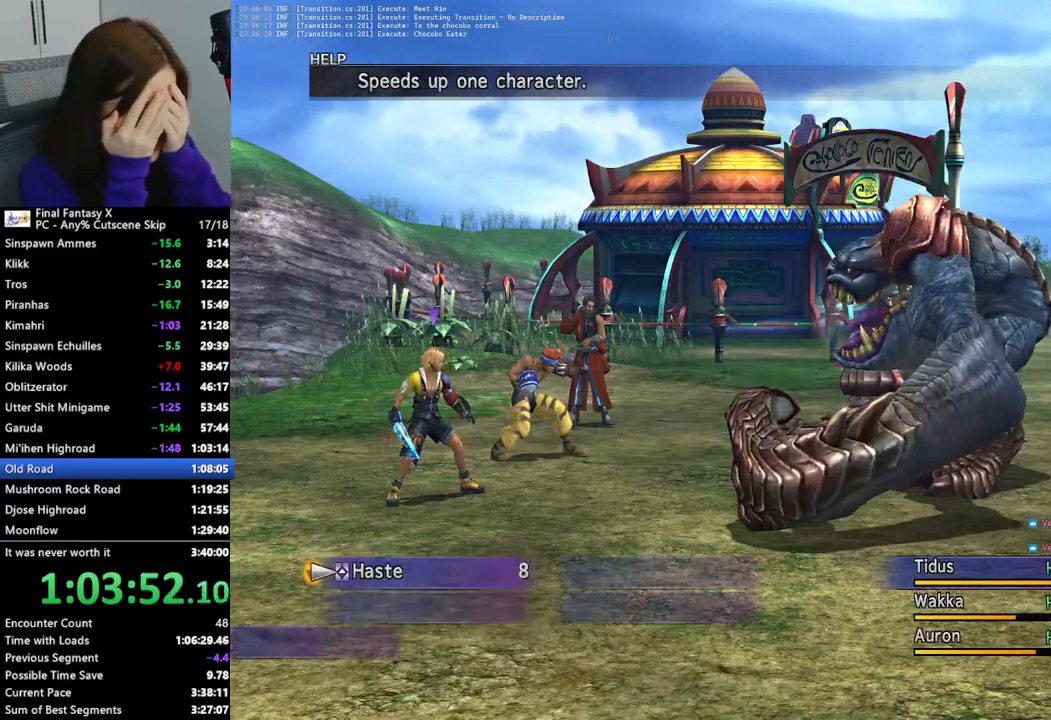
{"buttons": ["DPAD_RIGHT"], "left_stick": "center", "right_stick": "center", "events": [[33, "CROSS", "down"], [167, "CROSS", "up"], [433, "DPAD_RIGHT", "down"]]}
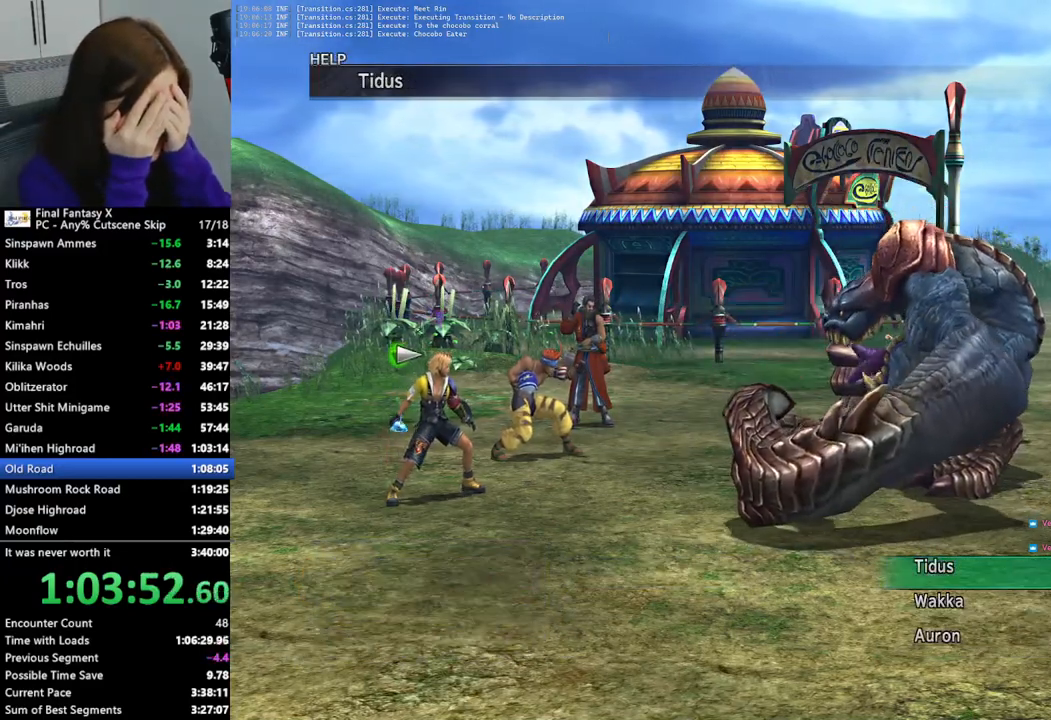
{"buttons": [], "left_stick": "center", "right_stick": "center", "events": [[33, "DPAD_RIGHT", "up"], [400, "CROSS", "down"], [500, "CROSS", "up"]]}
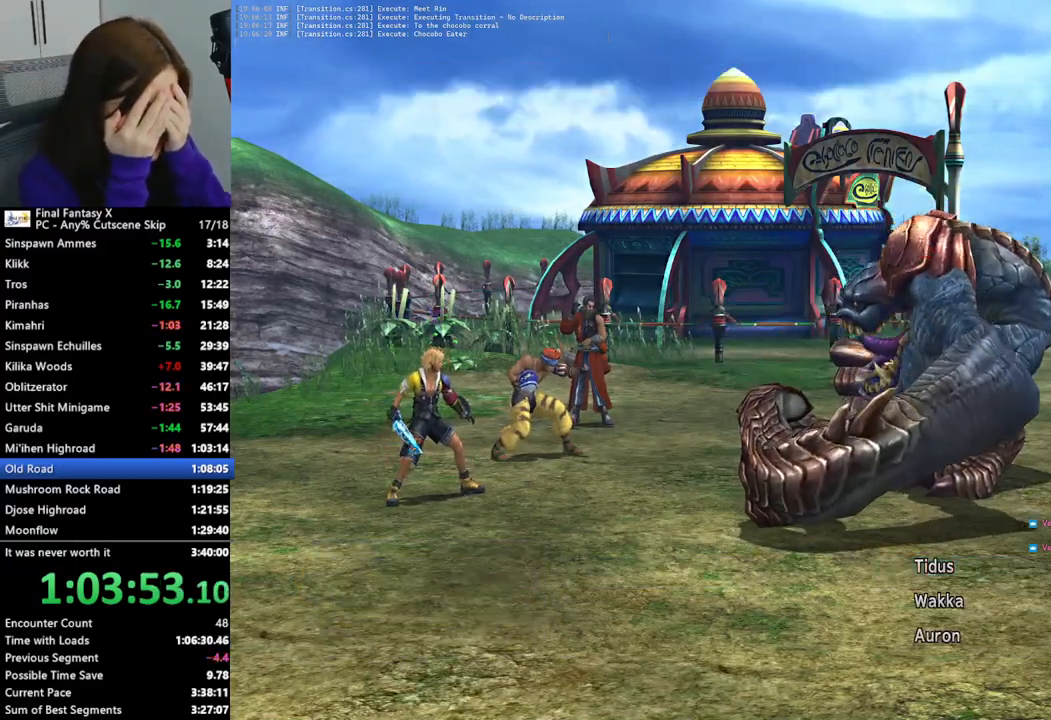
{"buttons": [], "left_stick": "center", "right_stick": "center", "events": [[67, "CROSS", "down"], [167, "CROSS", "up"], [233, "CROSS", "down"], [300, "CROSS", "up"], [367, "CROSS", "down"], [467, "CROSS", "up"]]}
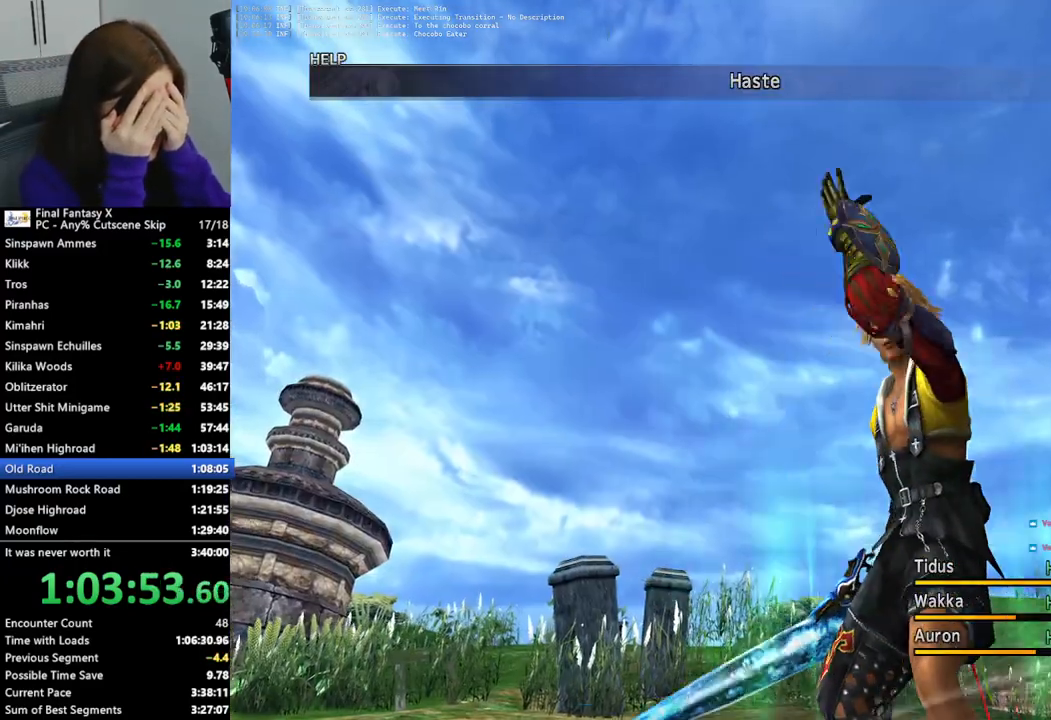
{"buttons": [], "left_stick": "center", "right_stick": "center", "events": [[33, "CROSS", "down"], [133, "CROSS", "up"], [200, "CROSS", "down"], [267, "CROSS", "up"], [367, "CROSS", "down"], [467, "CROSS", "up"]]}
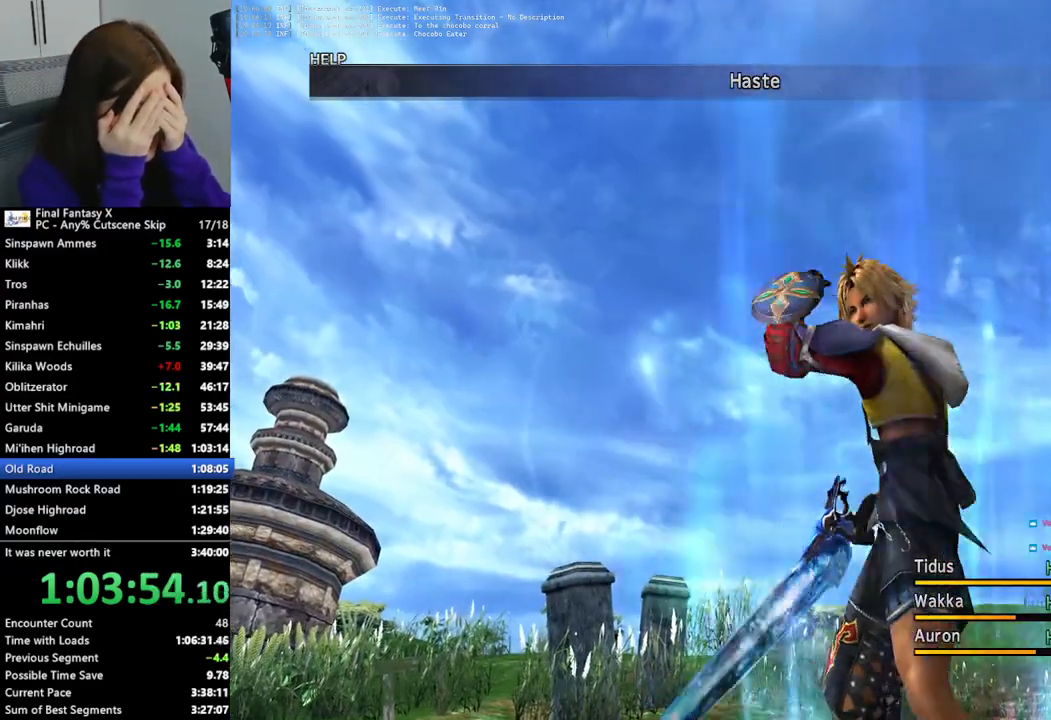
{"buttons": [], "left_stick": "center", "right_stick": "center", "events": [[33, "CROSS", "down"], [100, "CROSS", "up"], [200, "CROSS", "down"], [300, "CROSS", "up"], [367, "CROSS", "down"], [433, "CROSS", "up"]]}
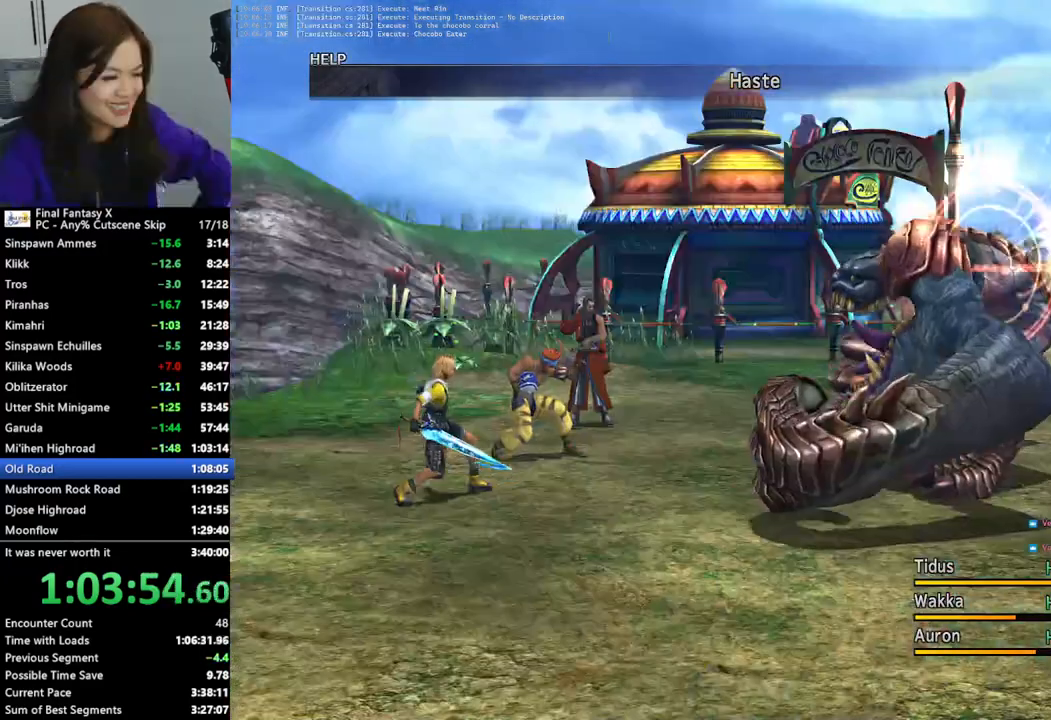
{"buttons": [], "left_stick": "center", "right_stick": "center", "events": [[33, "CROSS", "down"], [133, "CROSS", "up"], [200, "CROSS", "down"], [300, "CROSS", "up"], [400, "CROSS", "down"], [467, "CROSS", "up"]]}
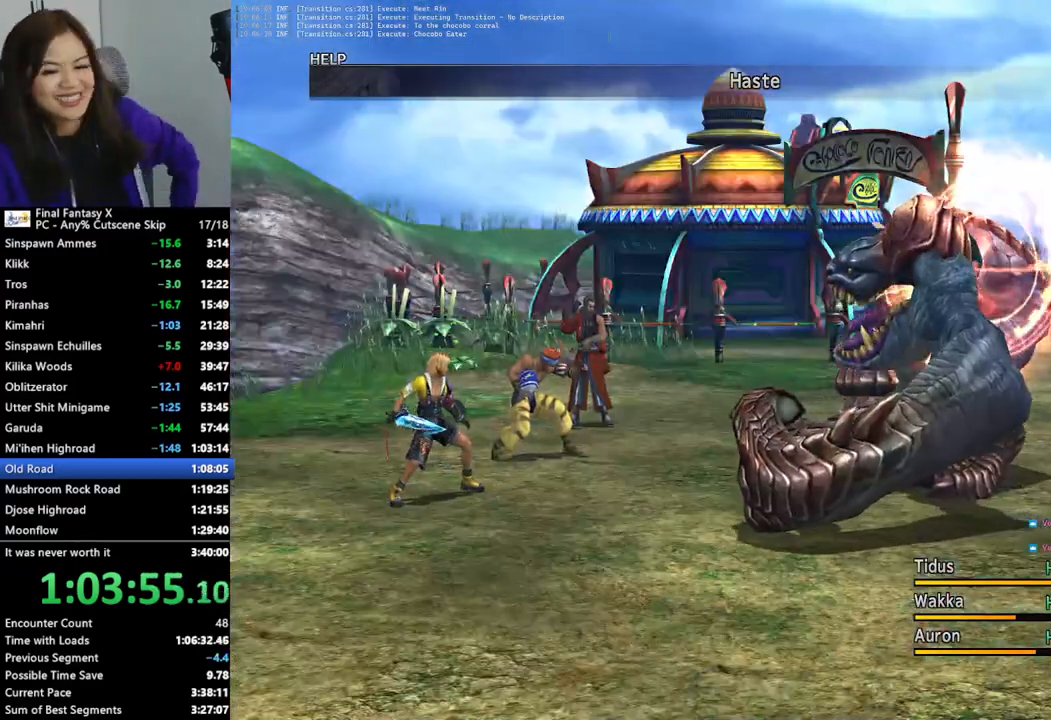
{"buttons": [], "left_stick": "center", "right_stick": "center", "events": [[67, "CROSS", "down"], [133, "CROSS", "up"], [233, "CROSS", "down"], [300, "CROSS", "up"], [400, "CROSS", "down"], [467, "CROSS", "up"]]}
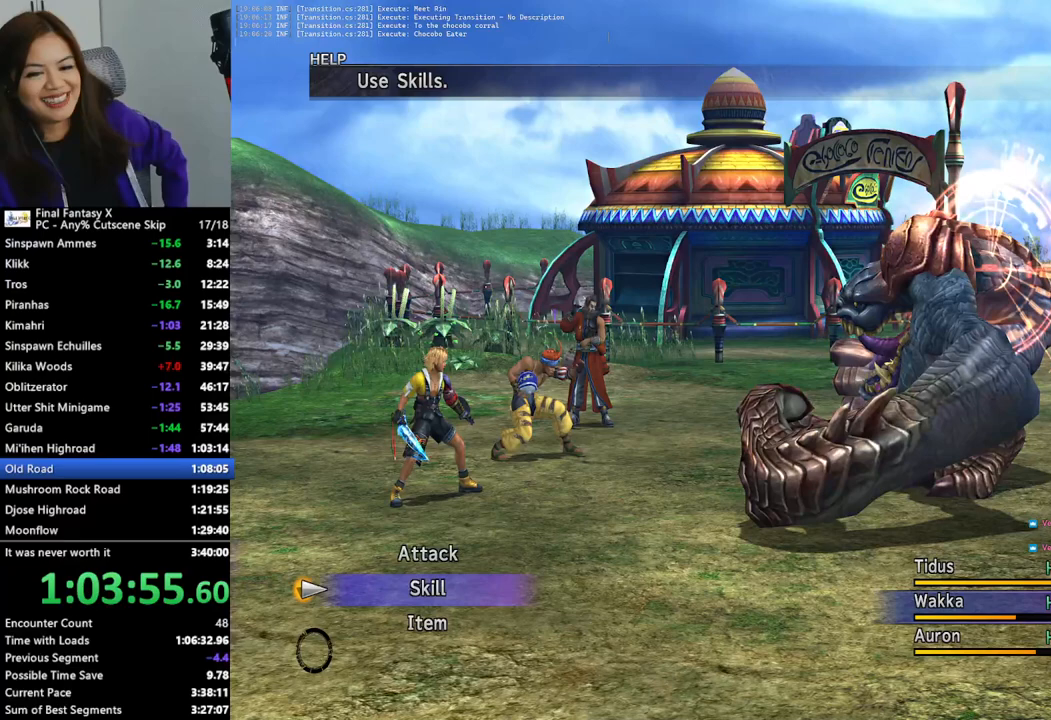
{"buttons": [], "left_stick": "center", "right_stick": "center", "events": []}
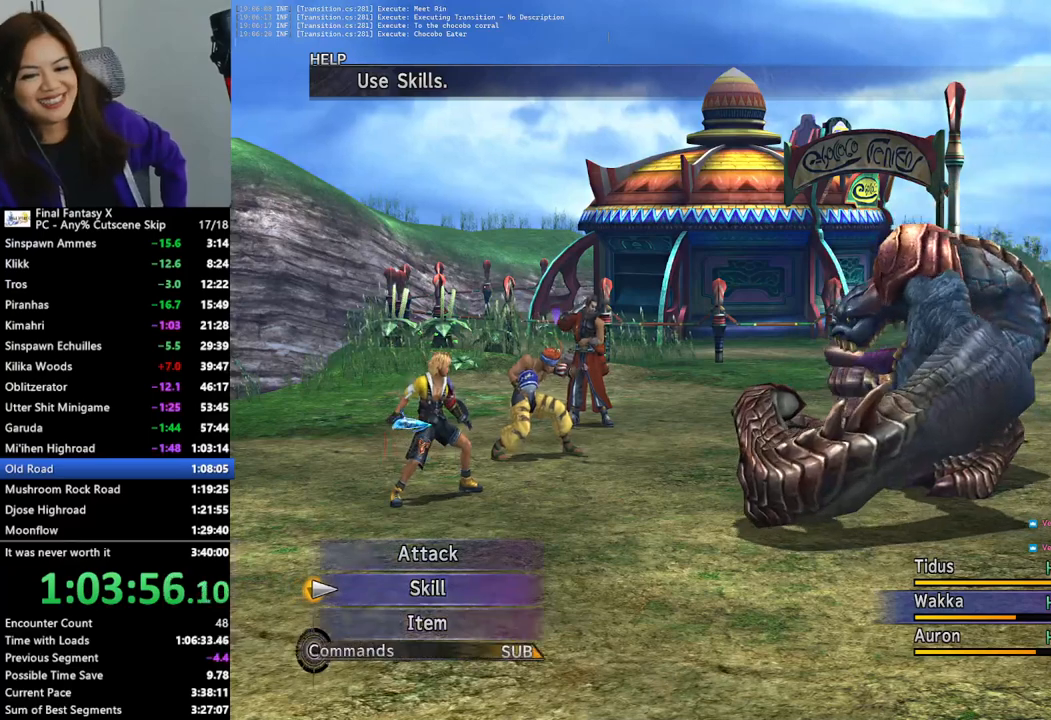
{"buttons": [], "left_stick": "center", "right_stick": "center", "events": []}
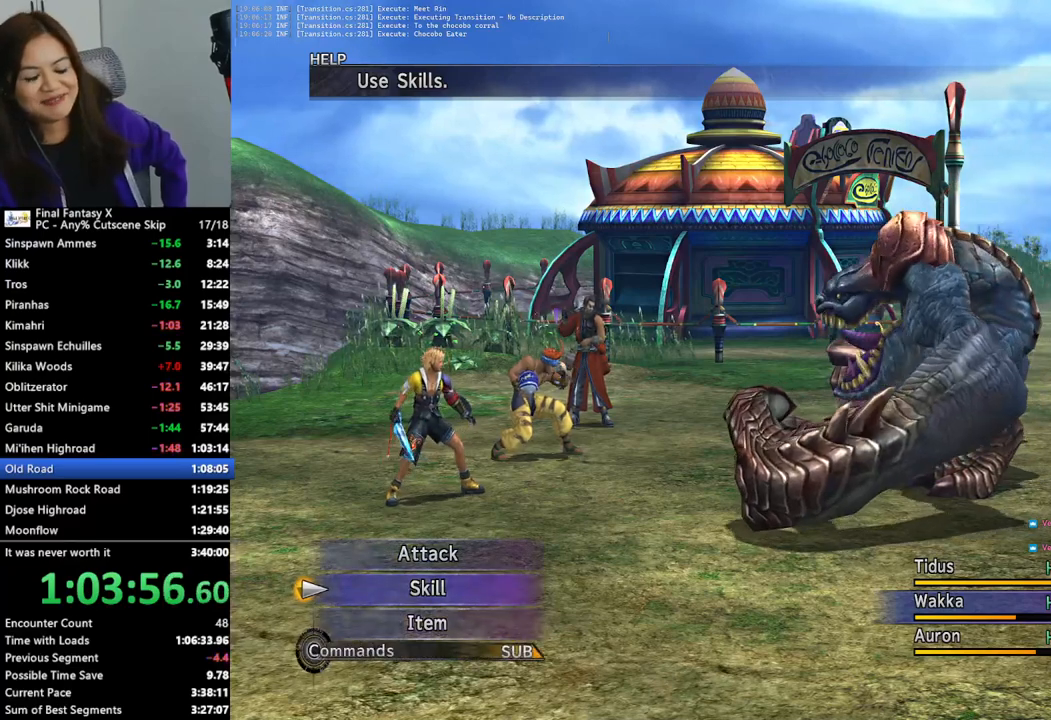
{"buttons": ["TRIANGLE"], "left_stick": "center", "right_stick": "center", "events": [[133, "TRIANGLE", "down"], [233, "TRIANGLE", "up"], [300, "TRIANGLE", "down"], [400, "TRIANGLE", "up"], [467, "TRIANGLE", "down"]]}
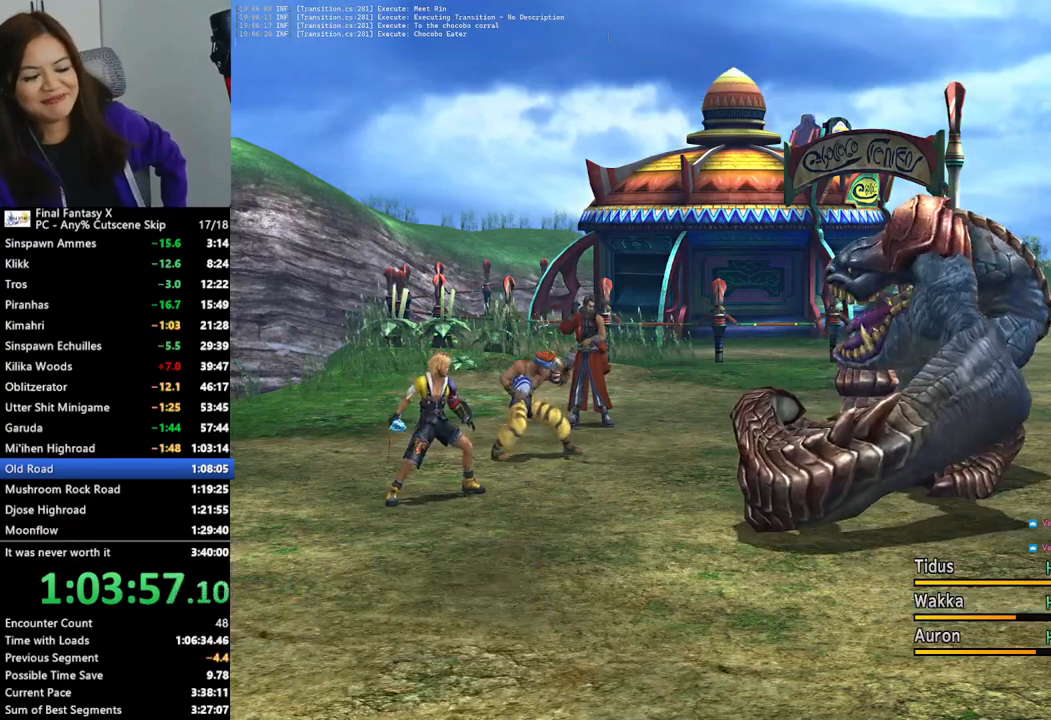
{"buttons": [], "left_stick": "center", "right_stick": "center", "events": [[33, "TRIANGLE", "up"], [133, "TRIANGLE", "down"], [200, "TRIANGLE", "up"]]}
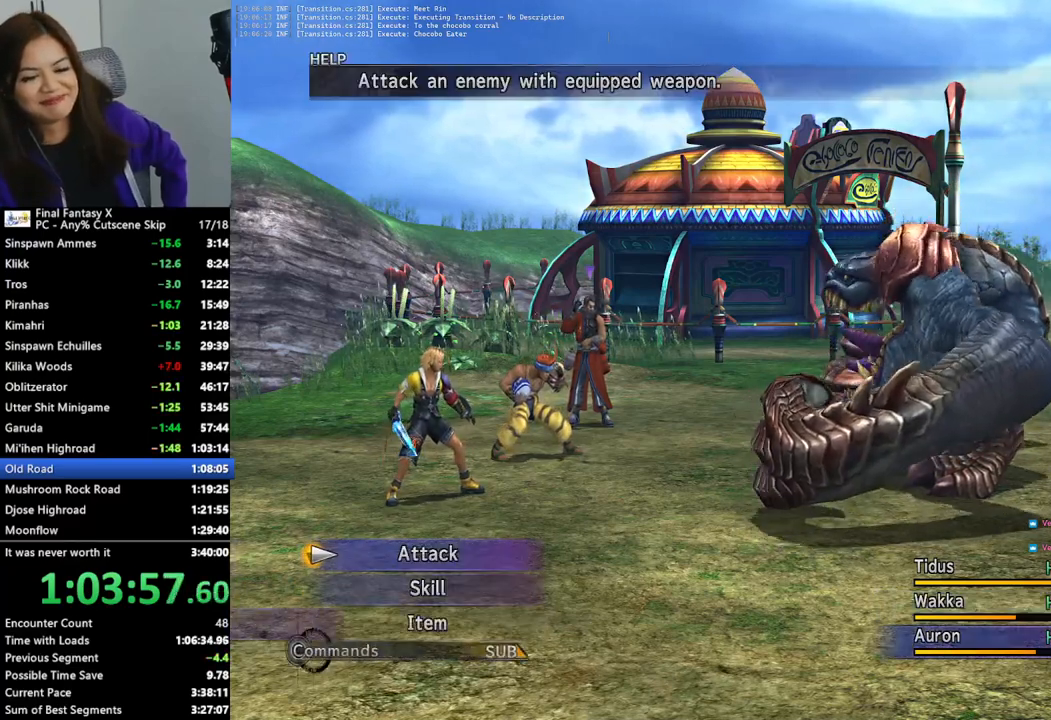
{"buttons": ["TRIANGLE"], "left_stick": "center", "right_stick": "center", "events": [[333, "TRIANGLE", "down"], [400, "TRIANGLE", "up"], [467, "TRIANGLE", "down"]]}
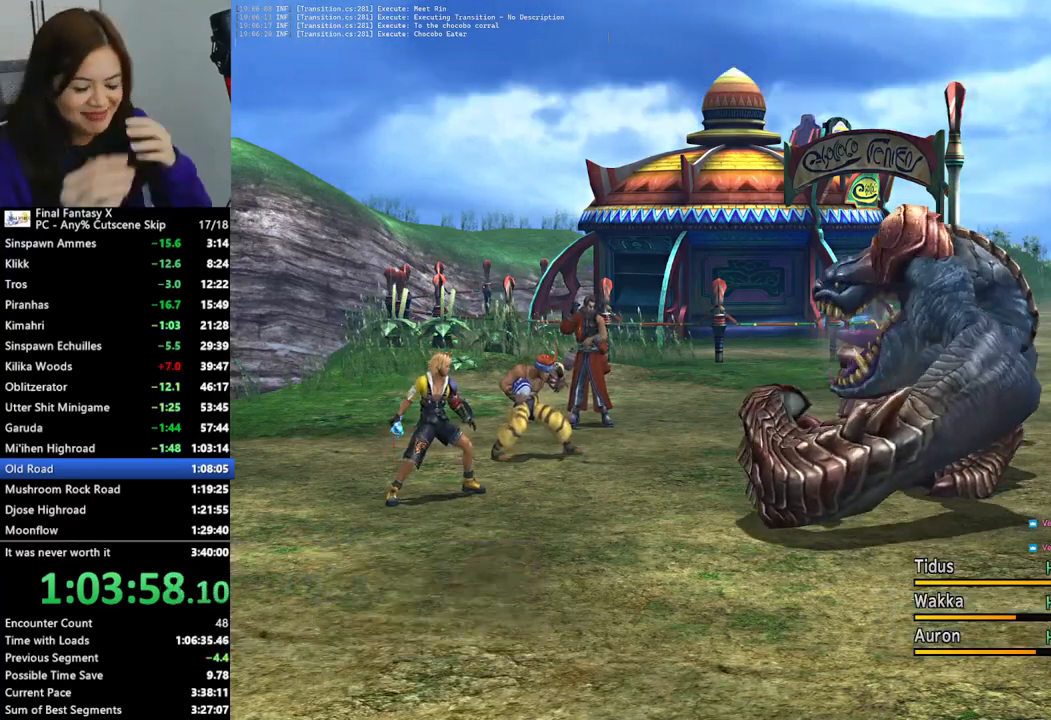
{"buttons": ["TRIANGLE"], "left_stick": "center", "right_stick": "center", "events": [[67, "TRIANGLE", "up"], [133, "TRIANGLE", "down"], [233, "TRIANGLE", "up"], [333, "TRIANGLE", "down"], [400, "TRIANGLE", "up"], [500, "TRIANGLE", "down"]]}